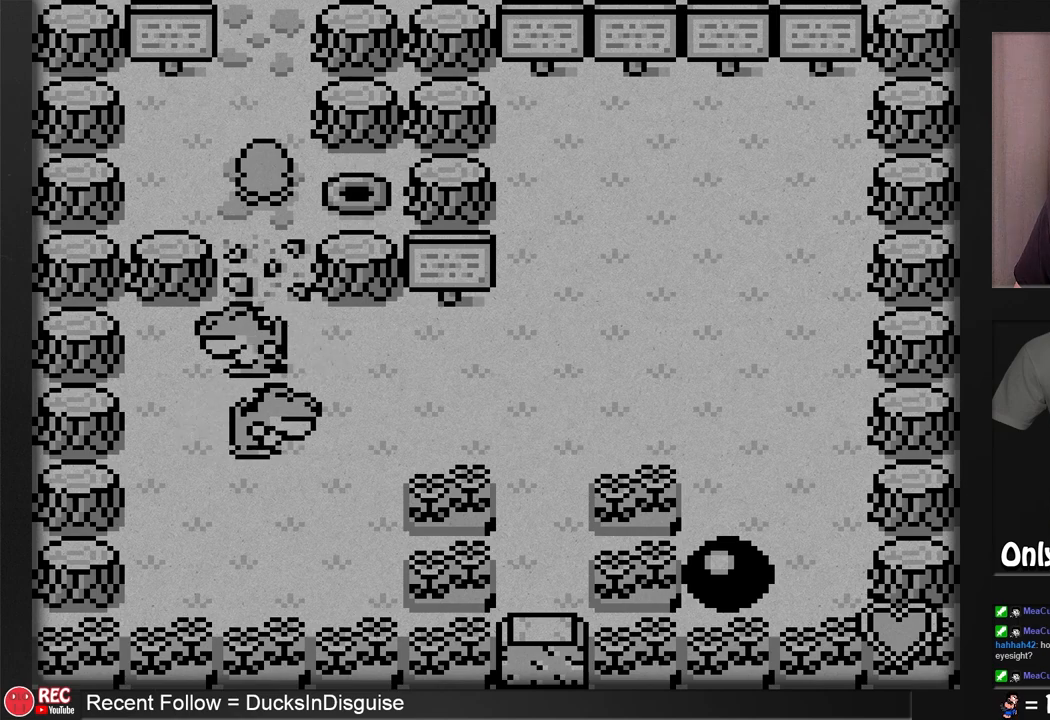
Gameplay with a controller (Nintendo layout); each line is a JSON object with the inputs held at the frame after it. "events" lists button and stick changes between this image and that frame as [ms after this image, input, new state], when the widget could be followed in between. Not read: L3 R3.
{"buttons": [], "events": [[67, "DPAD_DOWN", "down"], [200, "DPAD_DOWN", "up"]]}
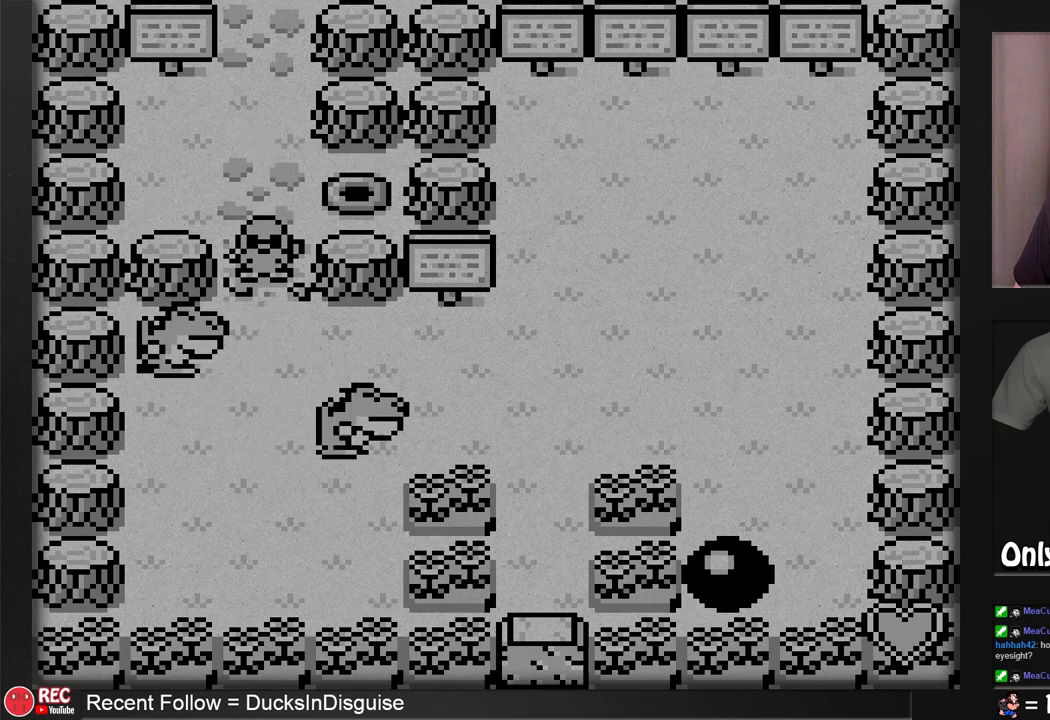
{"buttons": [], "events": []}
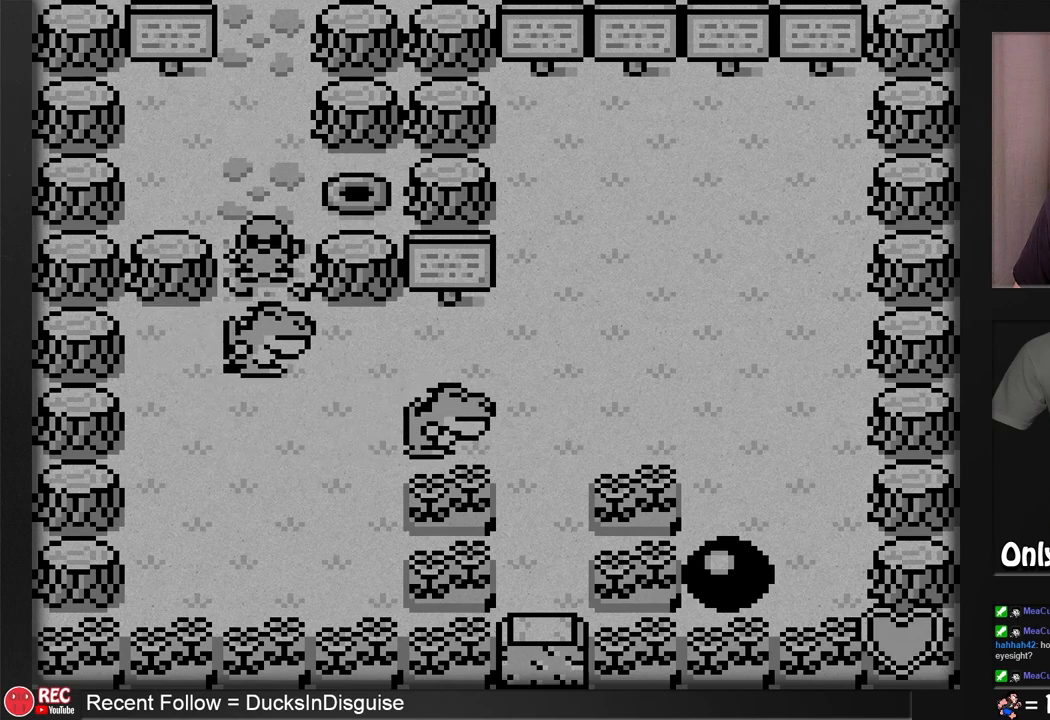
{"buttons": [], "events": []}
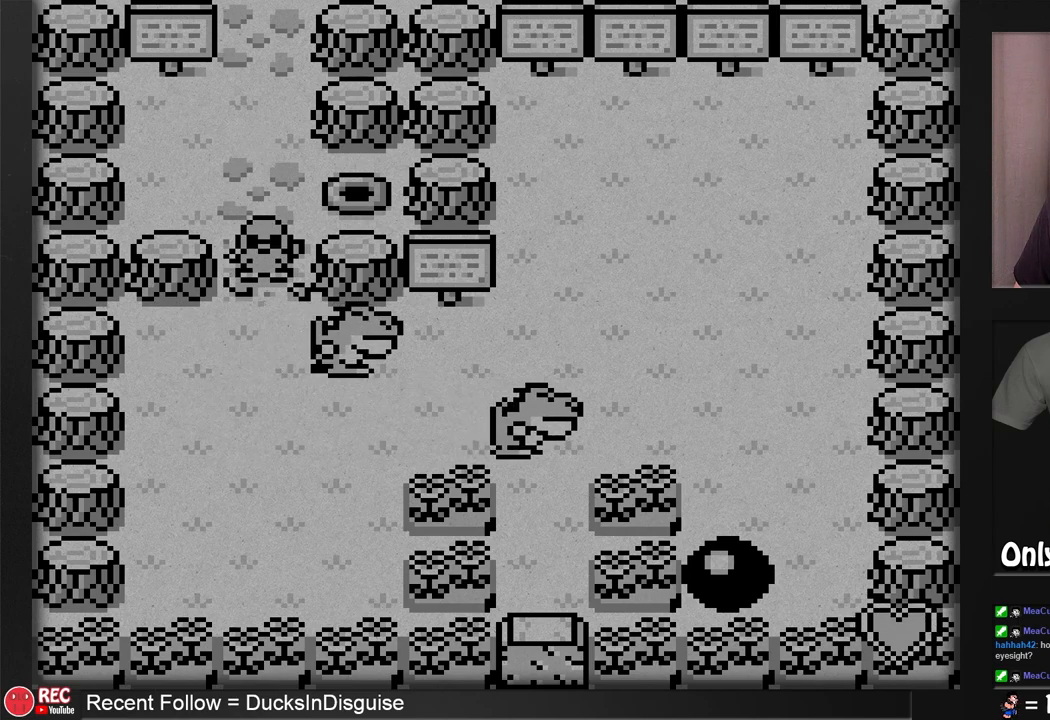
{"buttons": ["DPAD_DOWN"], "events": [[133, "DPAD_DOWN", "down"]]}
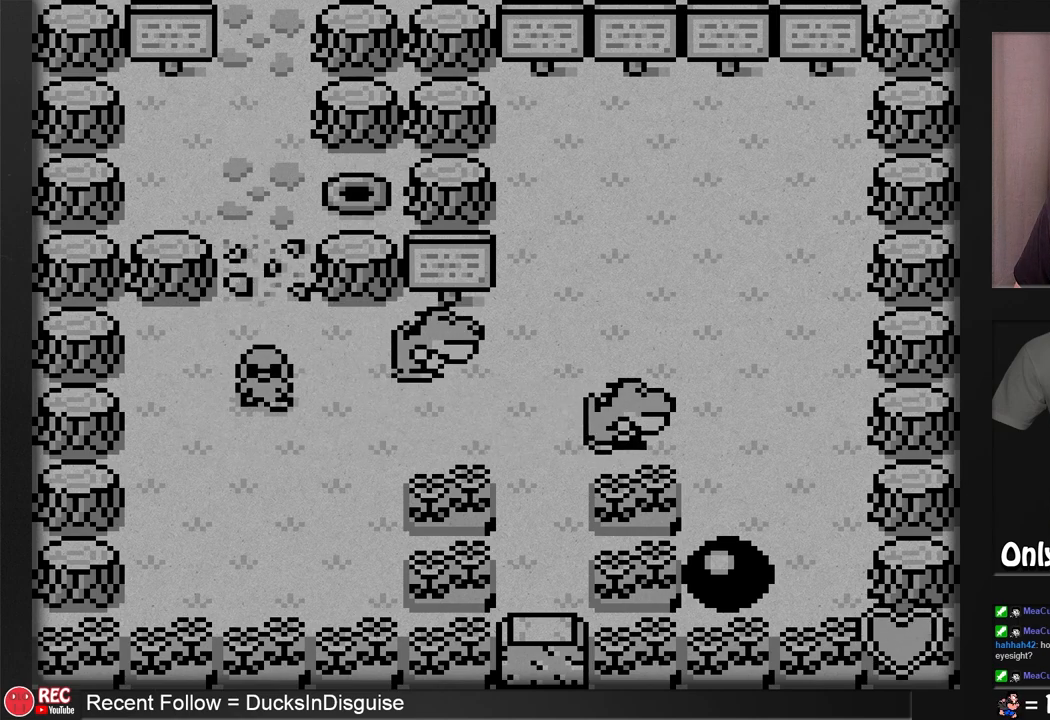
{"buttons": ["DPAD_RIGHT"], "events": [[17, "DPAD_DOWN", "up"], [83, "DPAD_RIGHT", "down"]]}
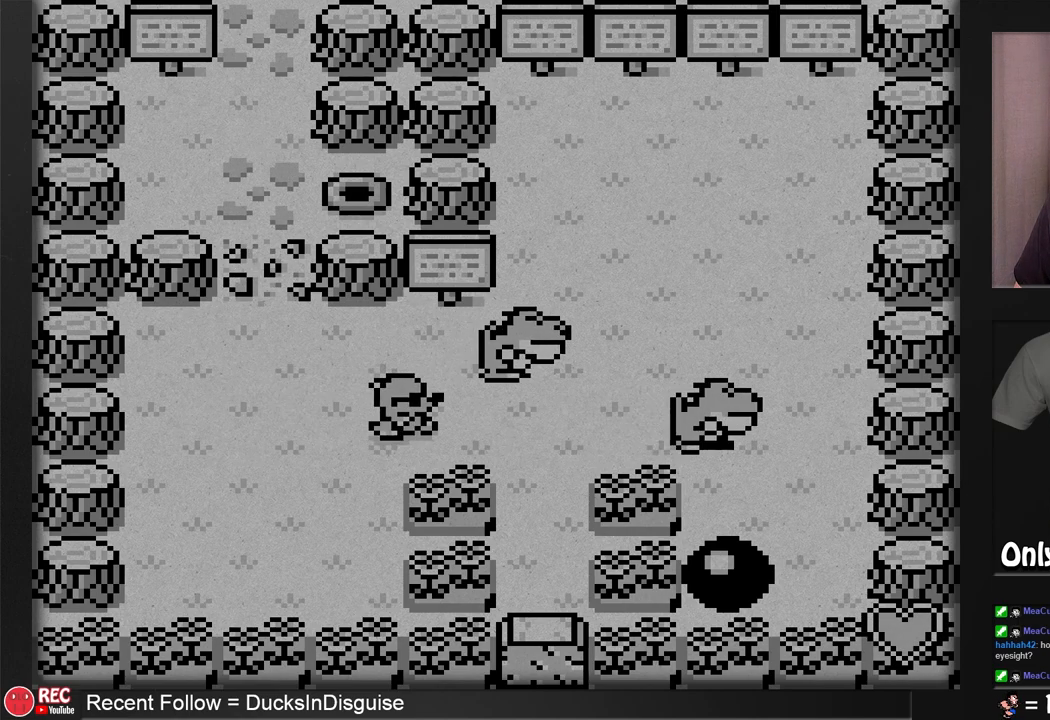
{"buttons": [], "events": [[317, "DPAD_RIGHT", "up"]]}
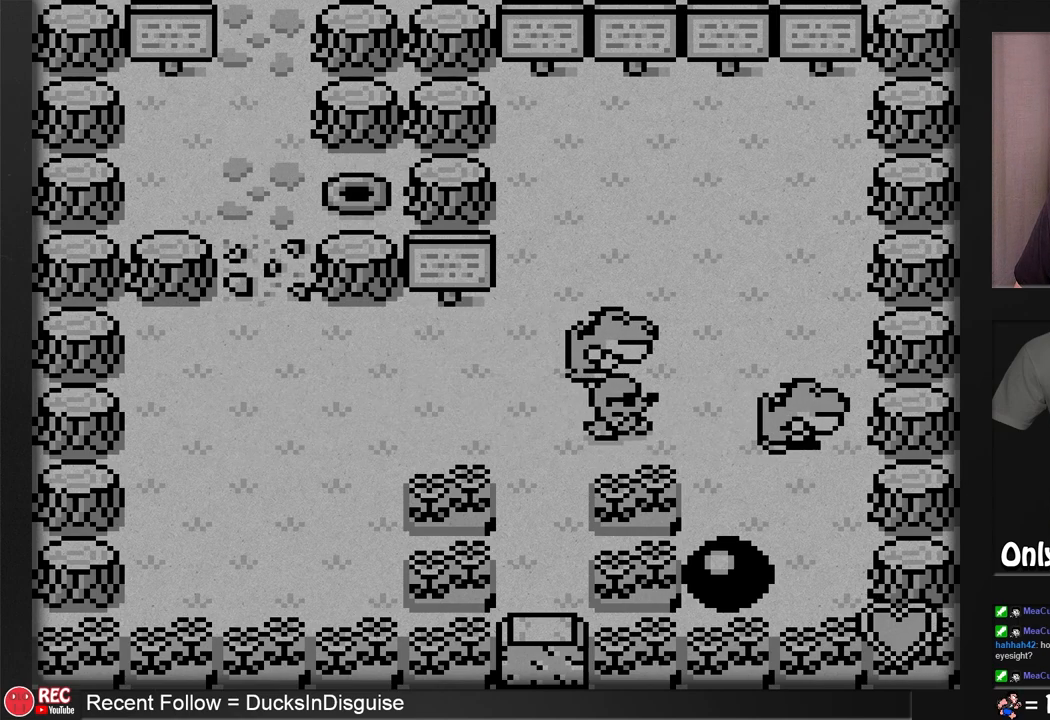
{"buttons": ["DPAD_DOWN"], "events": [[267, "DPAD_RIGHT", "down"], [383, "DPAD_RIGHT", "up"], [450, "DPAD_DOWN", "down"]]}
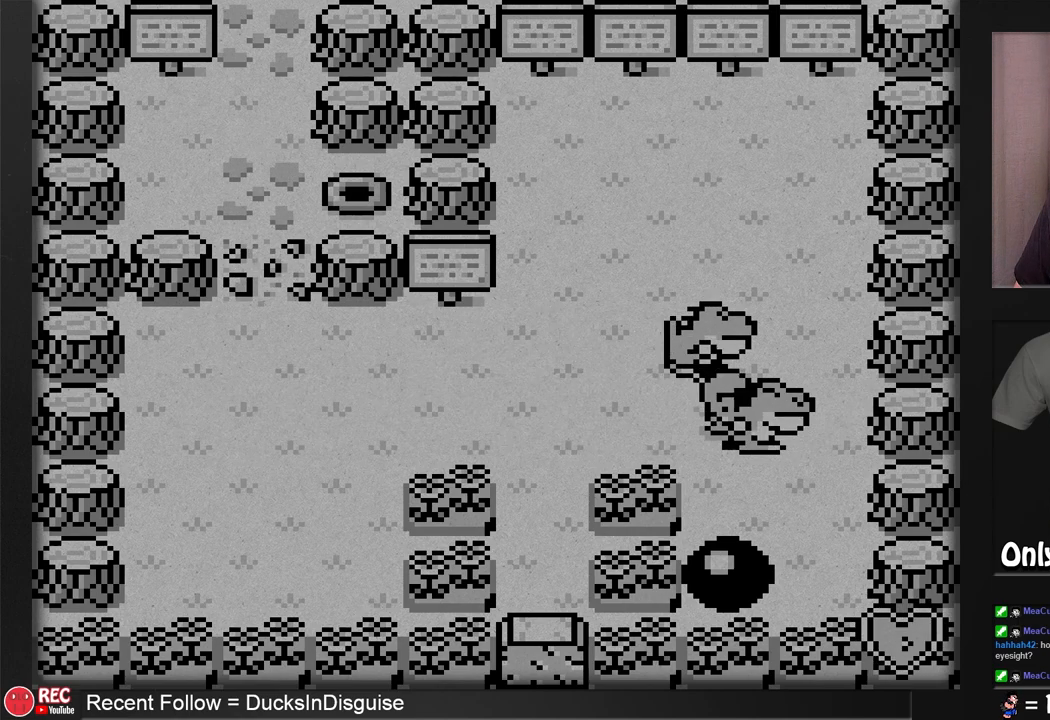
{"buttons": ["DPAD_DOWN"], "events": []}
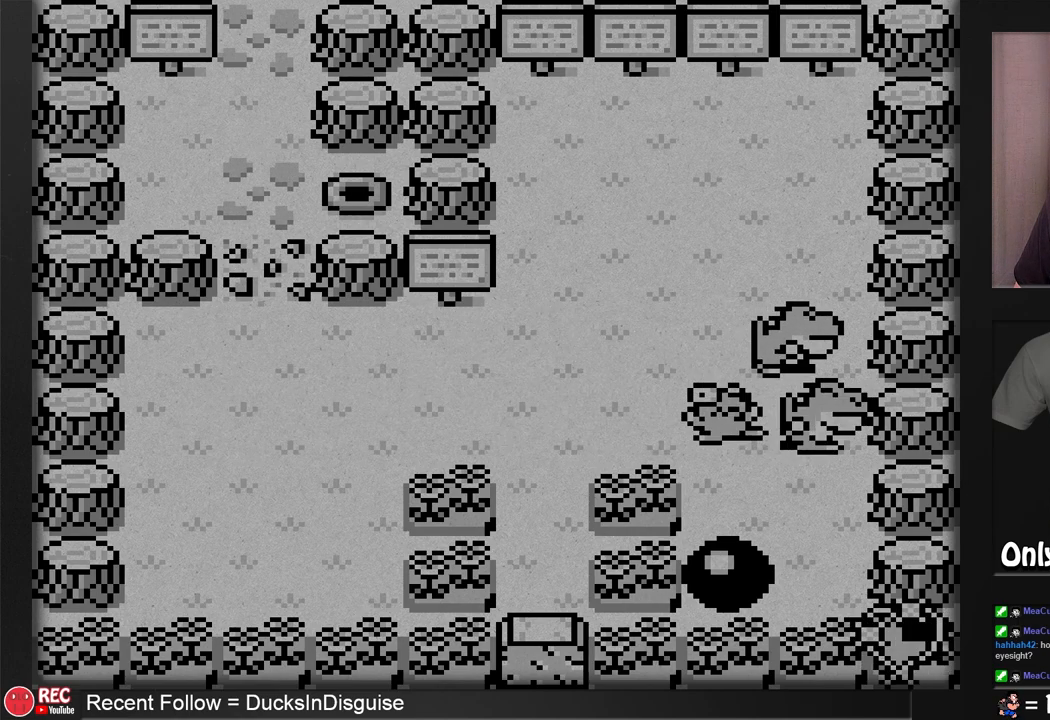
{"buttons": ["DPAD_DOWN"], "events": []}
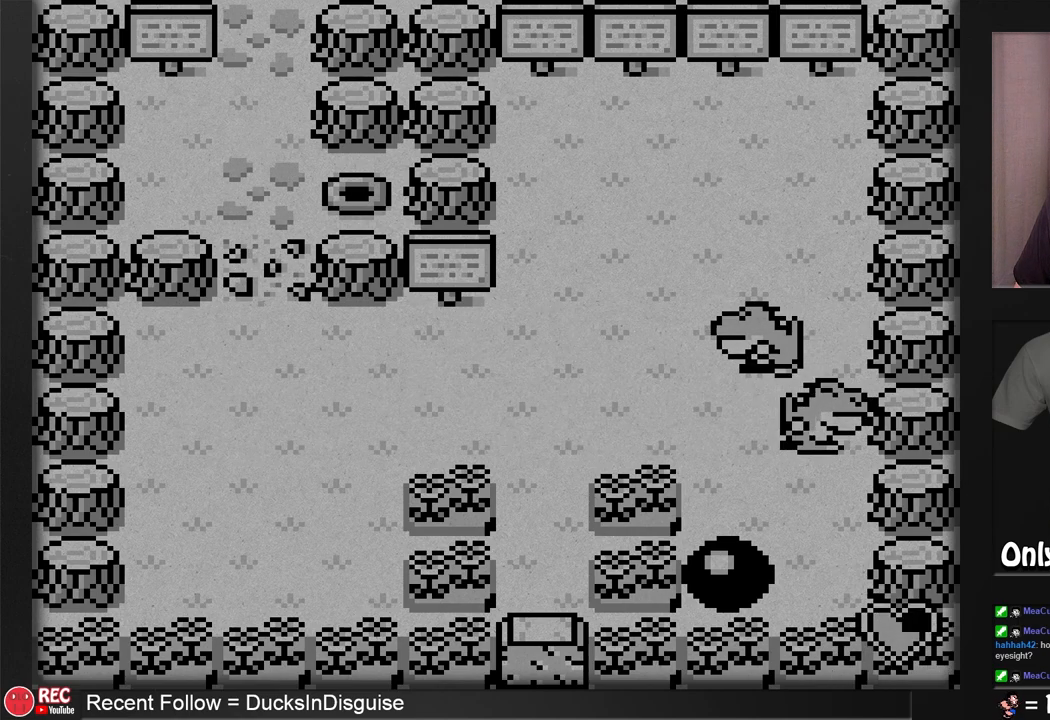
{"buttons": [], "events": [[83, "DPAD_DOWN", "up"]]}
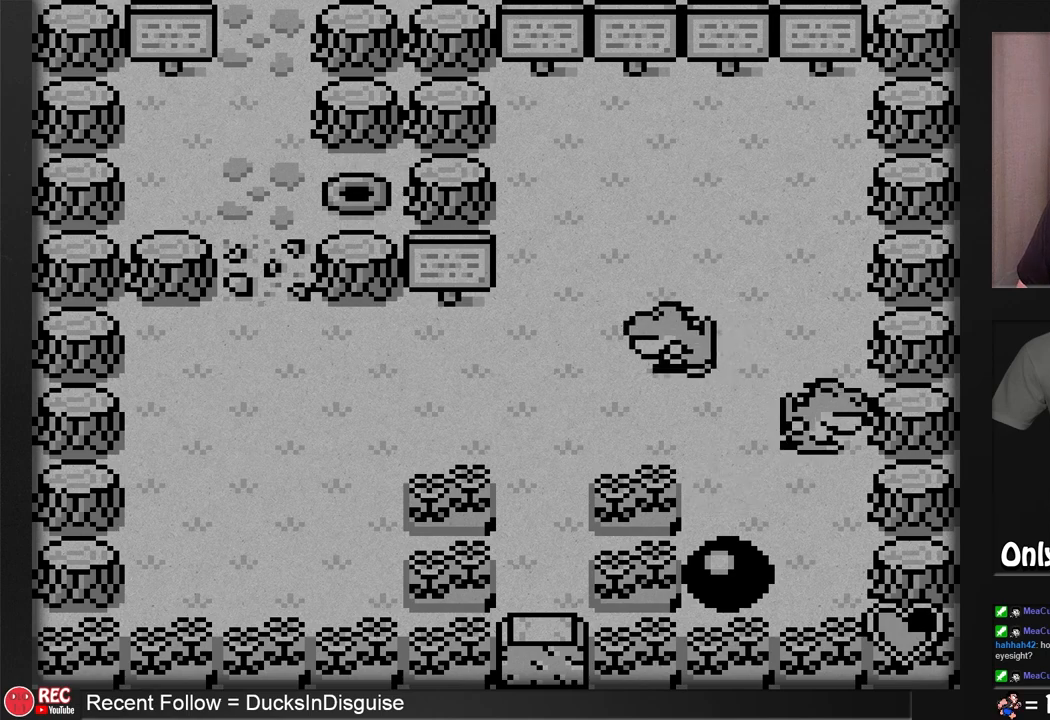
{"buttons": ["DPAD_DOWN"], "events": [[317, "DPAD_DOWN", "down"]]}
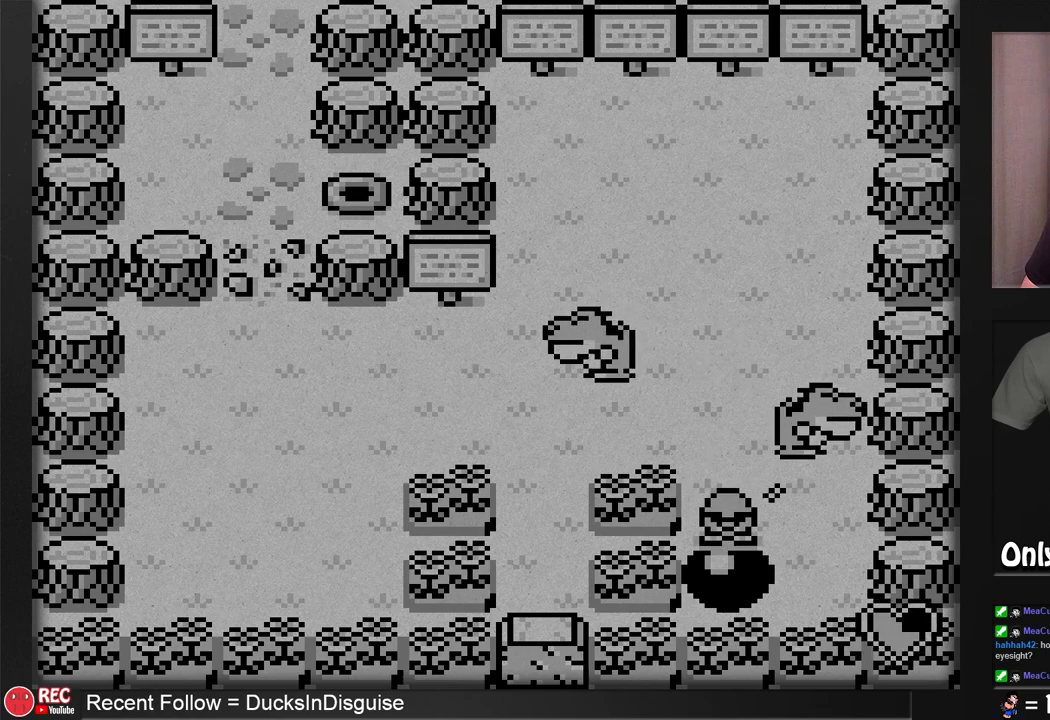
{"buttons": [], "events": [[17, "DPAD_DOWN", "up"]]}
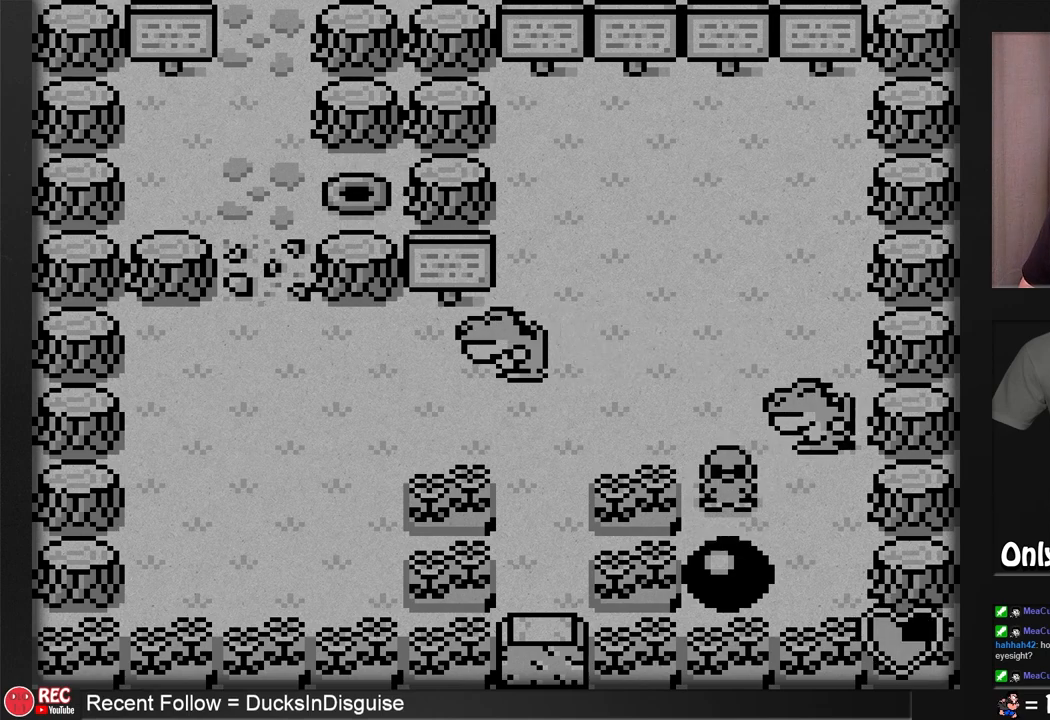
{"buttons": [], "events": []}
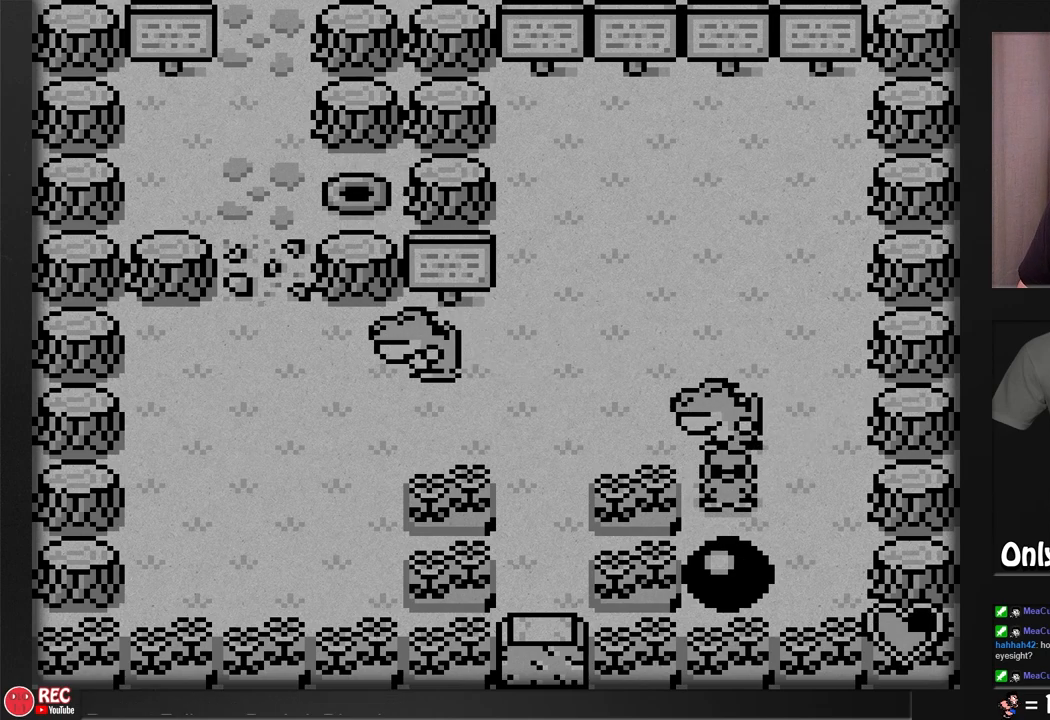
{"buttons": ["DPAD_UP"], "events": [[450, "DPAD_UP", "down"]]}
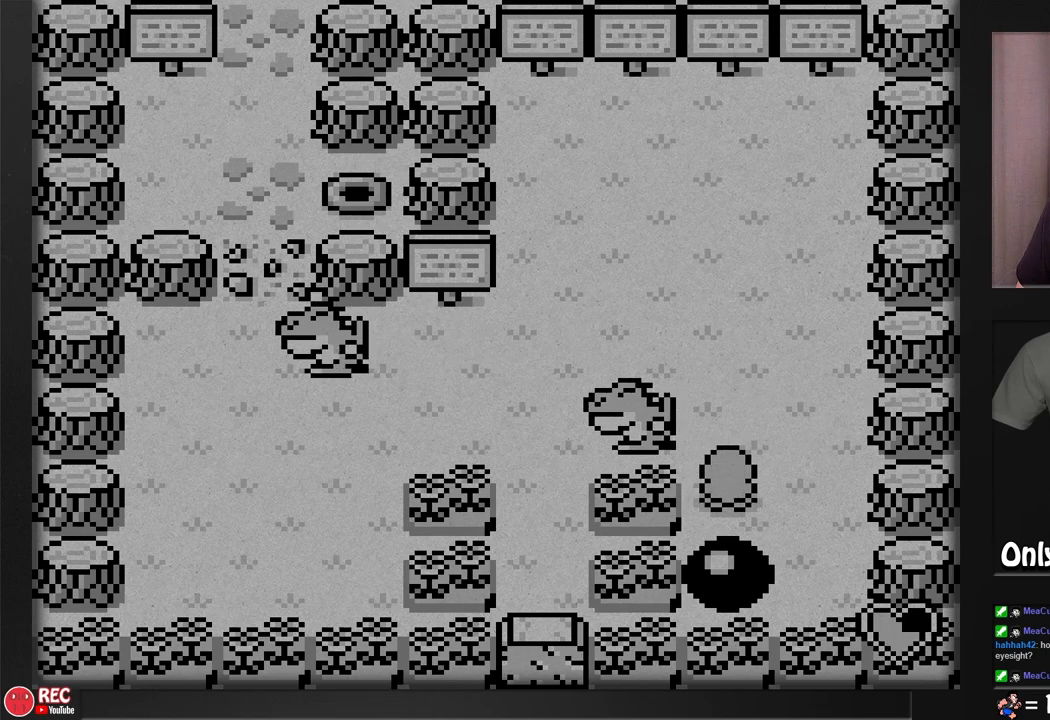
{"buttons": ["DPAD_UP"], "events": []}
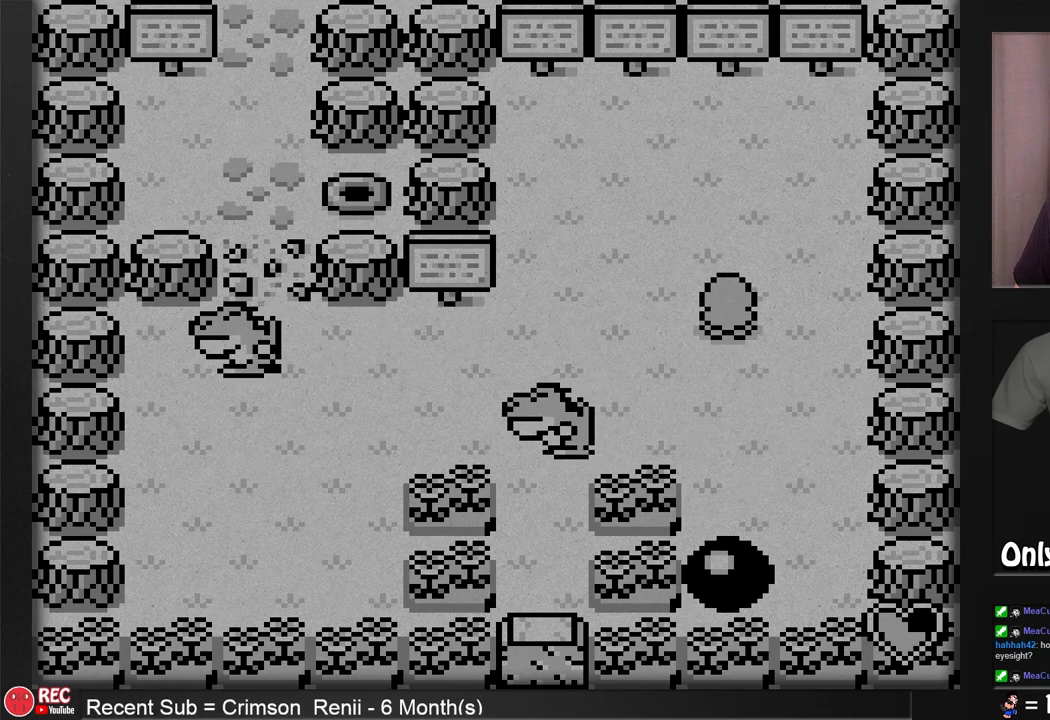
{"buttons": ["DPAD_LEFT"], "events": [[133, "DPAD_LEFT", "down"], [133, "DPAD_UP", "up"]]}
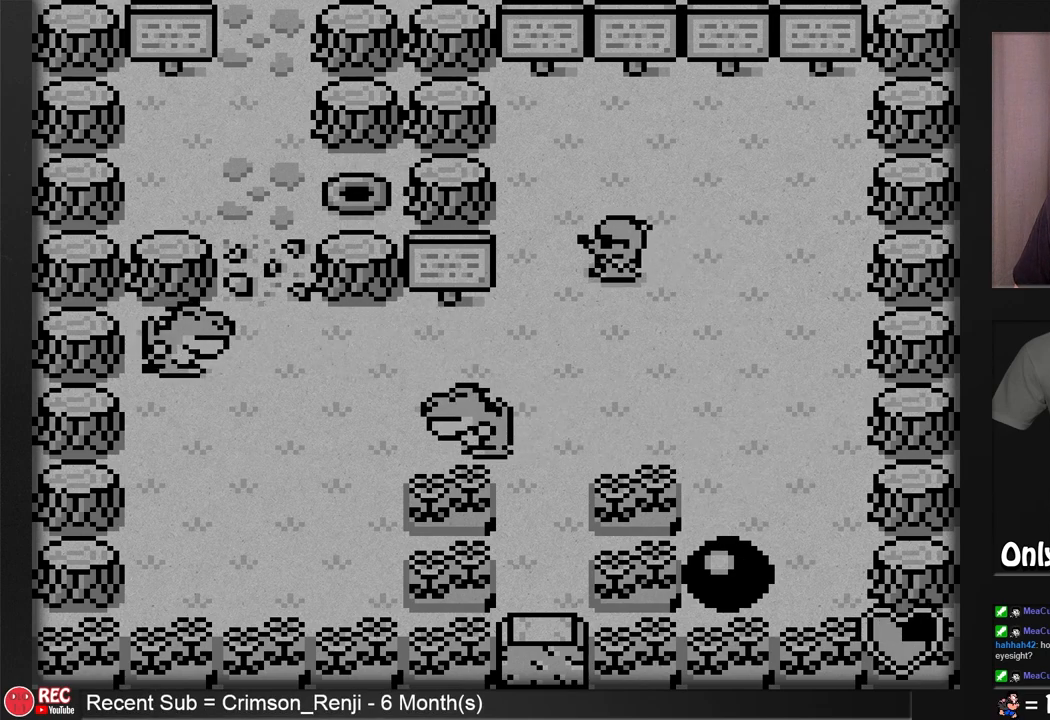
{"buttons": ["DPAD_UP"], "events": [[267, "DPAD_LEFT", "up"], [267, "DPAD_UP", "down"]]}
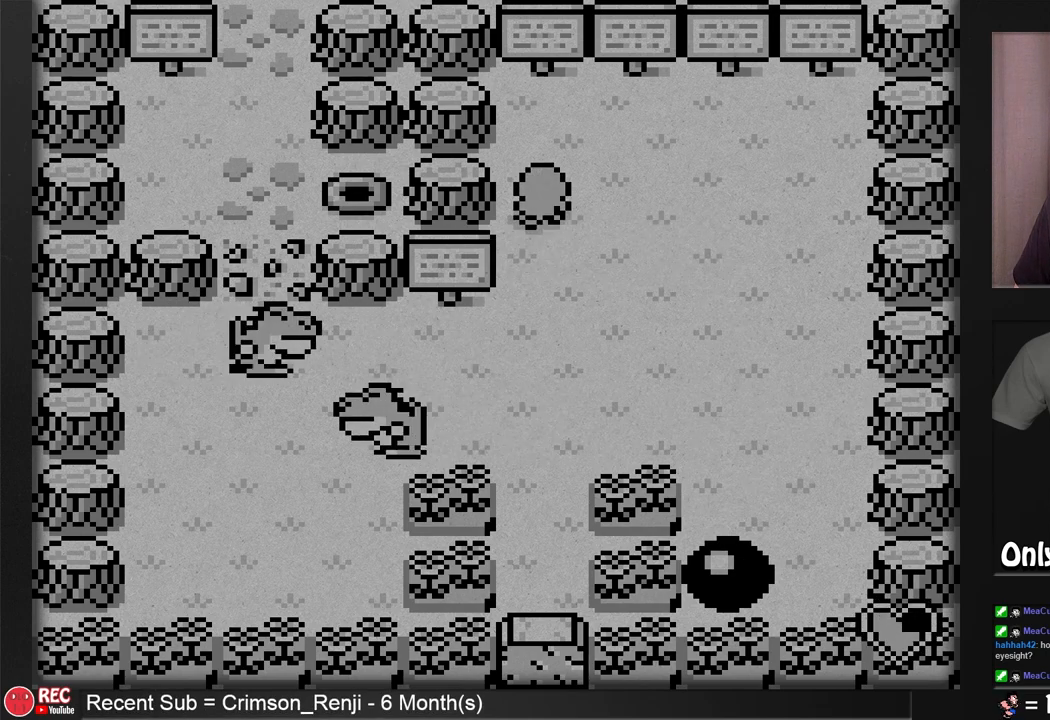
{"buttons": ["DPAD_UP"], "events": []}
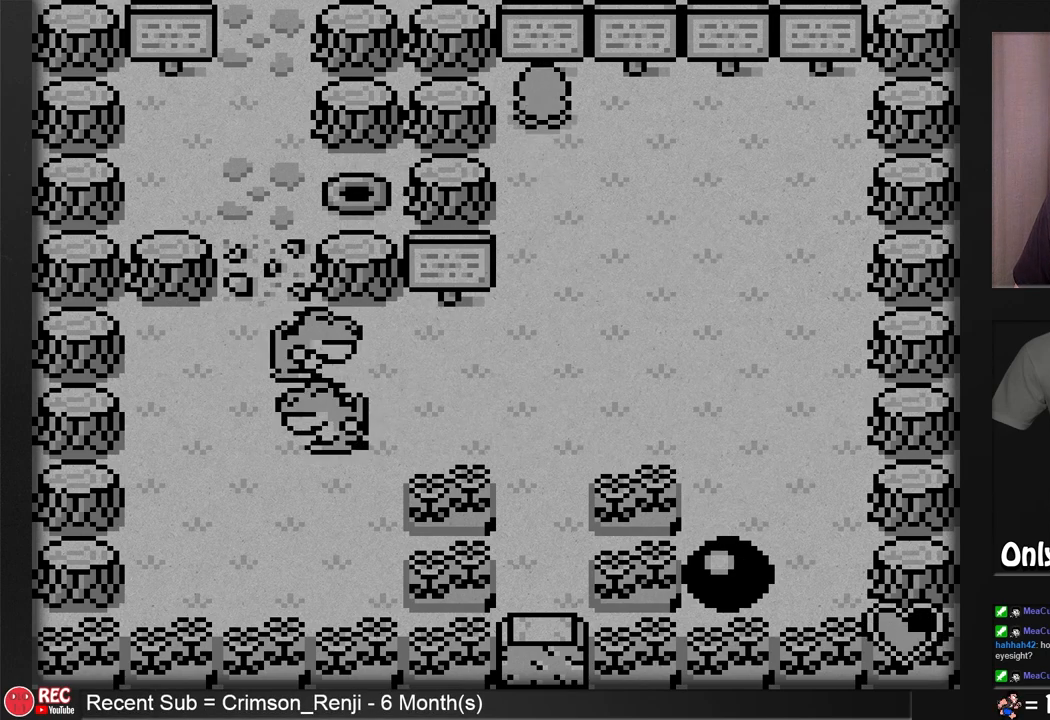
{"buttons": [], "events": [[117, "DPAD_UP", "up"]]}
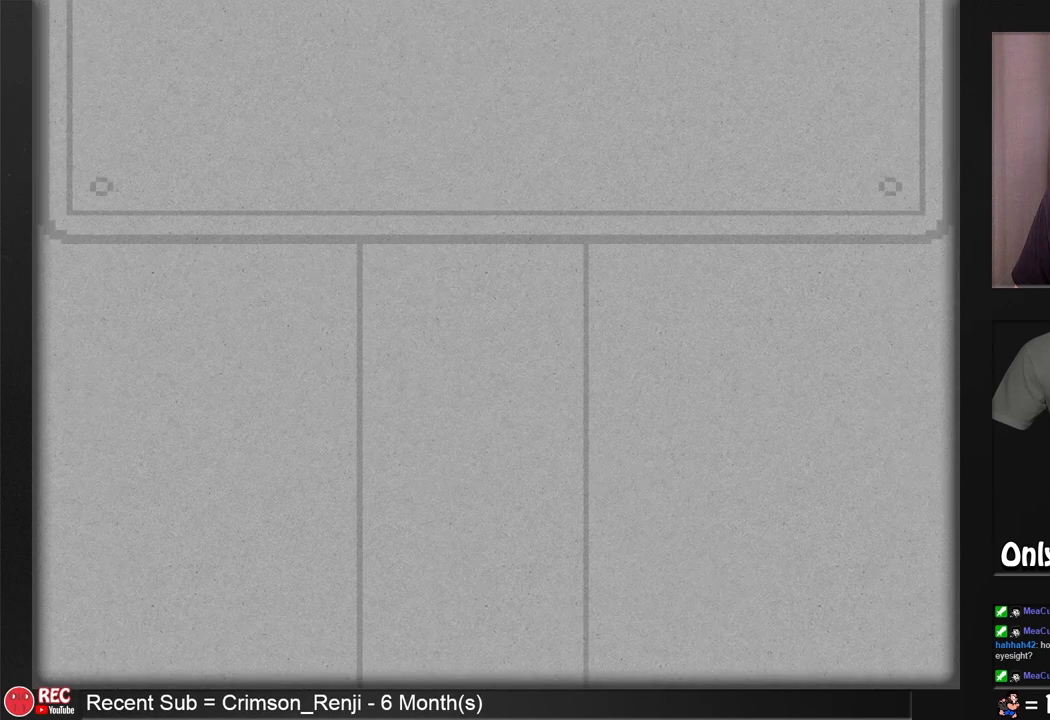
{"buttons": [], "events": []}
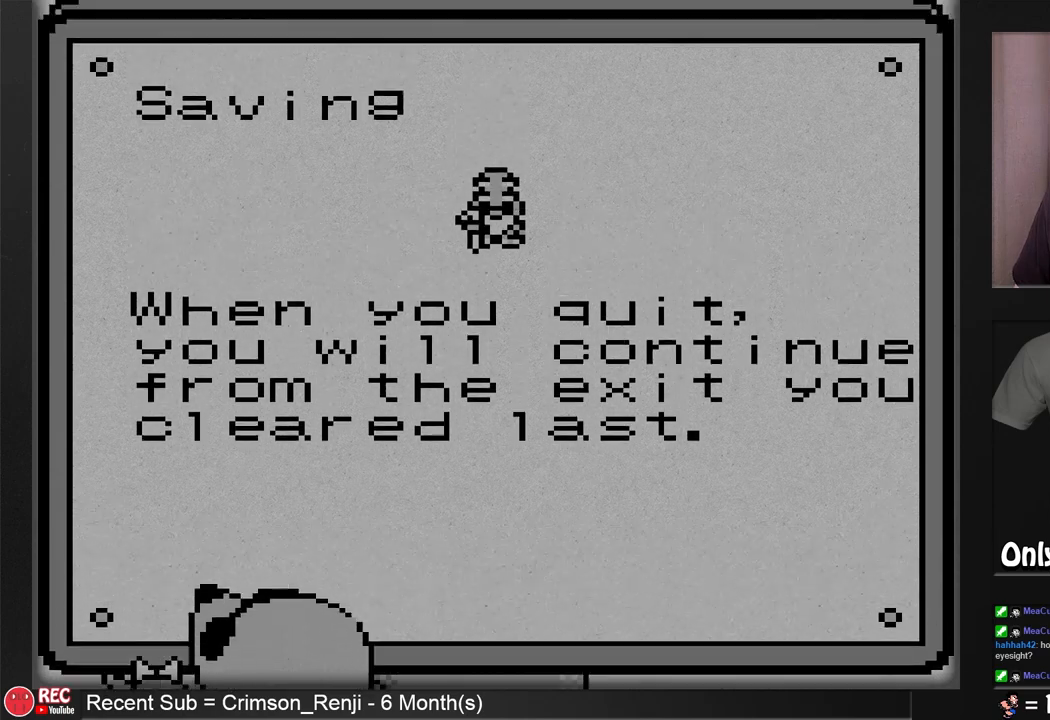
{"buttons": [], "events": []}
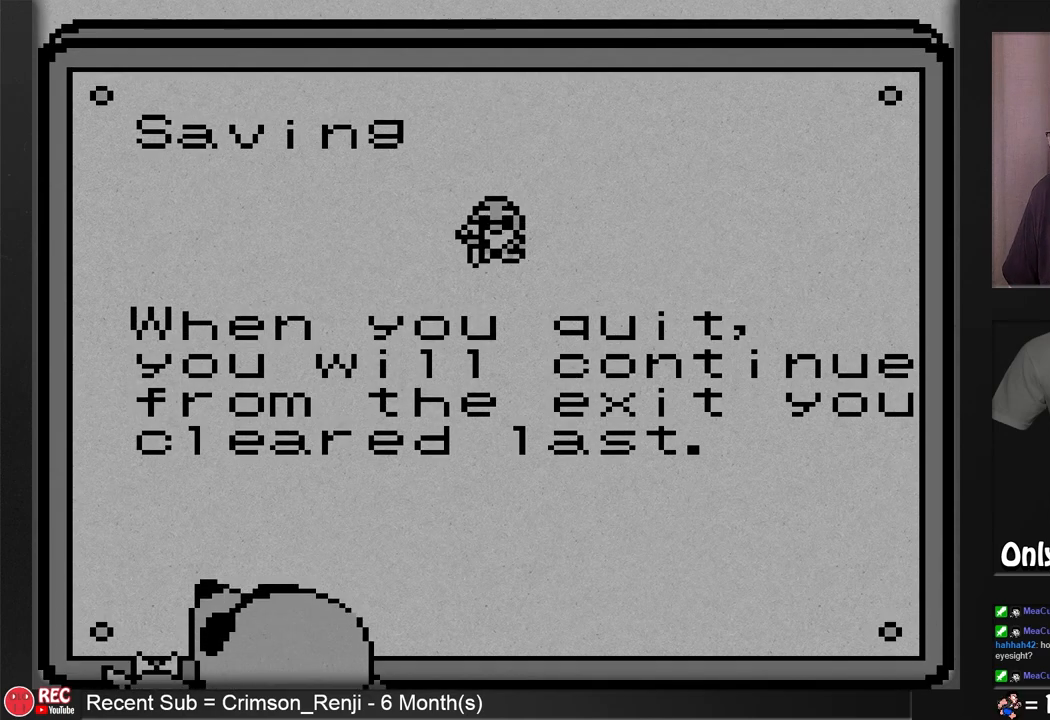
{"buttons": [], "events": []}
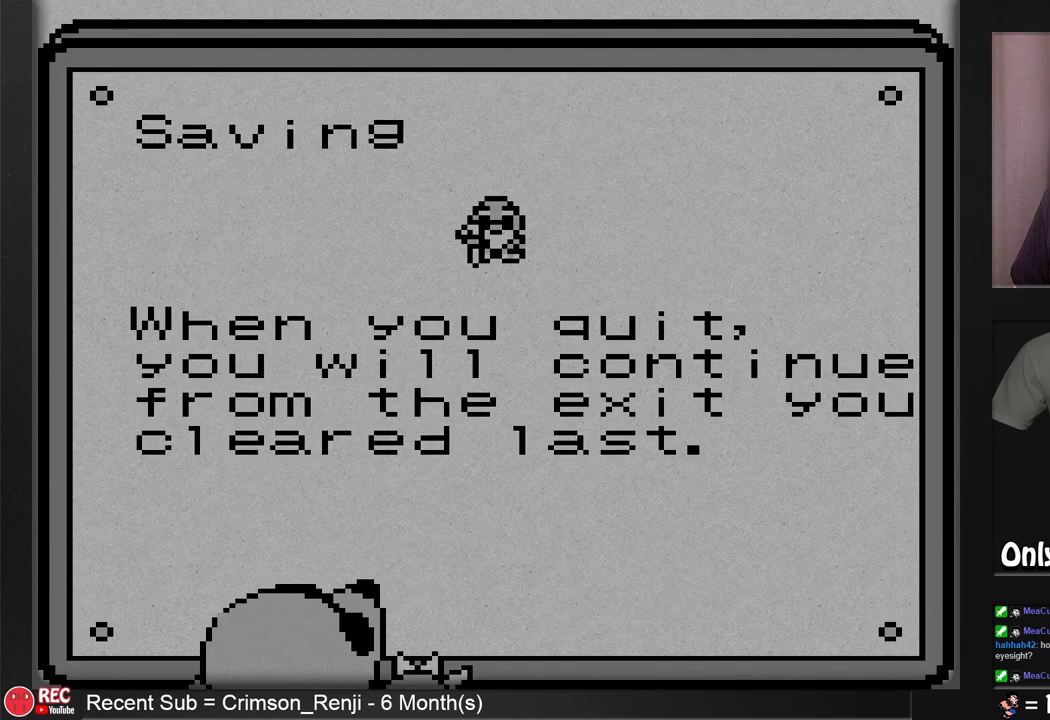
{"buttons": [], "events": []}
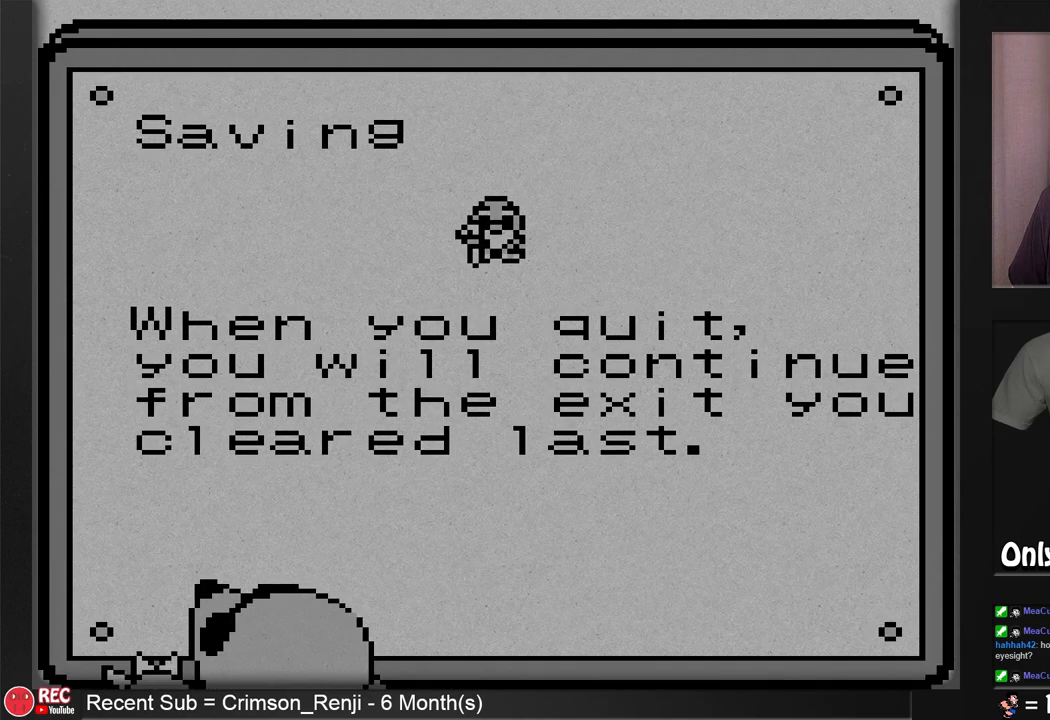
{"buttons": [], "events": []}
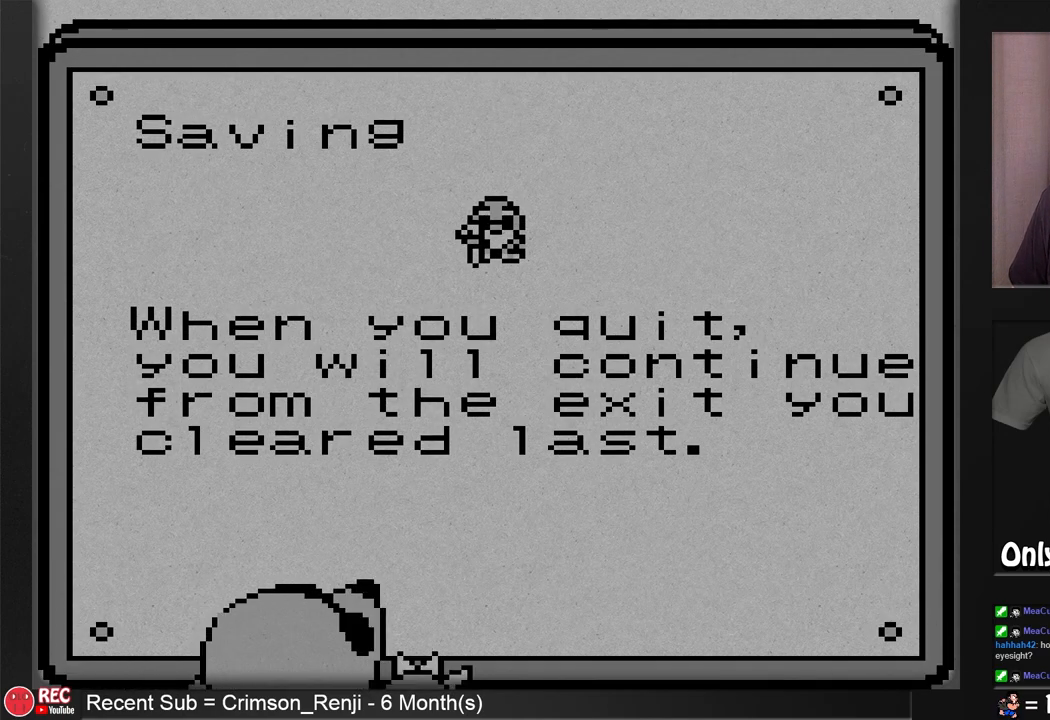
{"buttons": [], "events": [[83, "A", "down"], [233, "A", "up"]]}
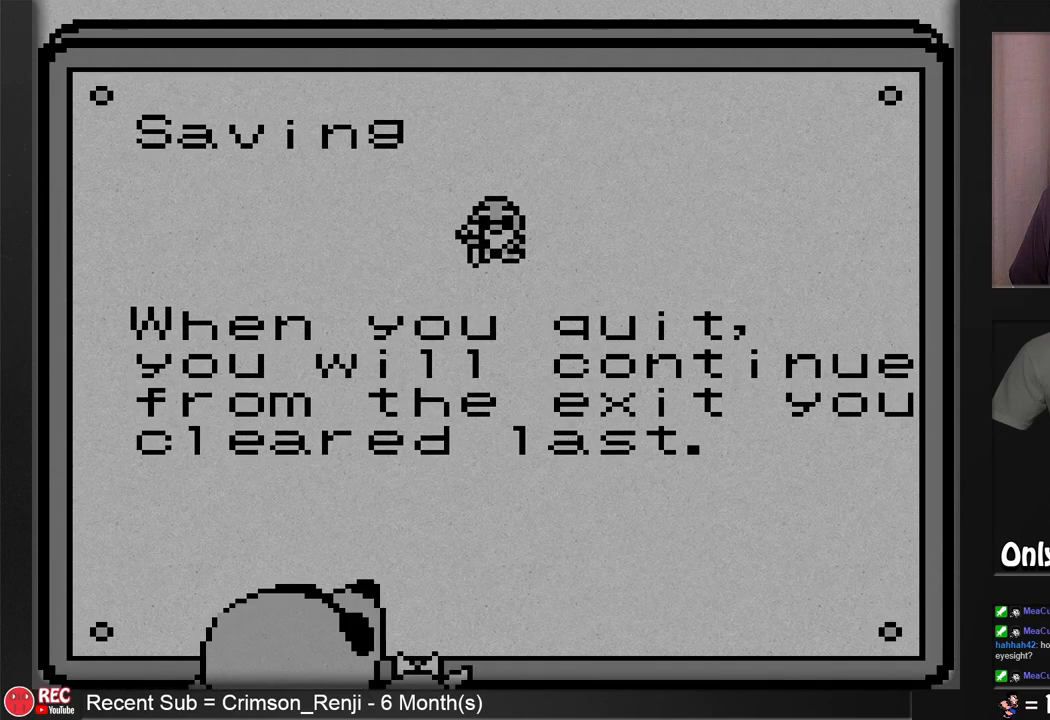
{"buttons": [], "events": []}
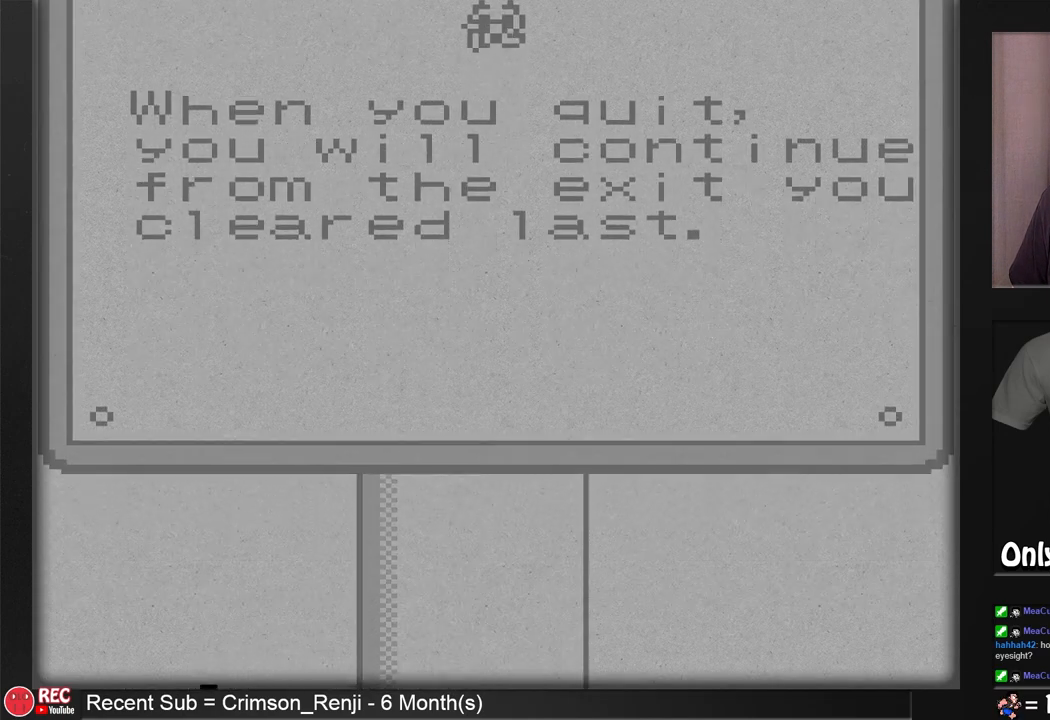
{"buttons": [], "events": []}
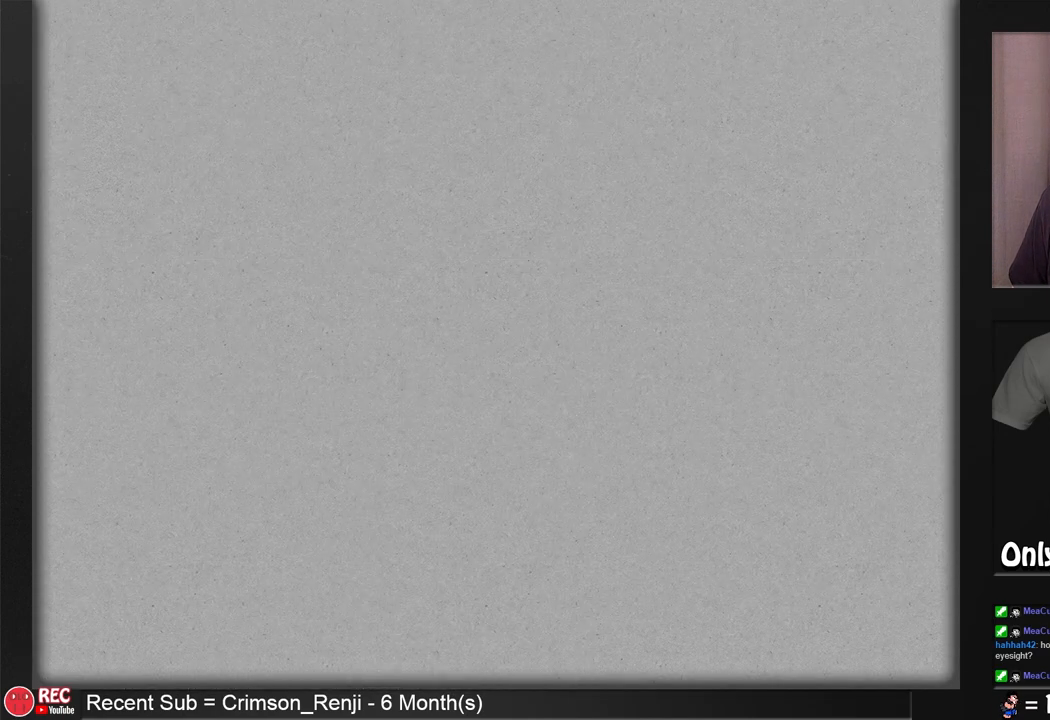
{"buttons": ["DPAD_RIGHT"], "events": [[300, "DPAD_RIGHT", "down"]]}
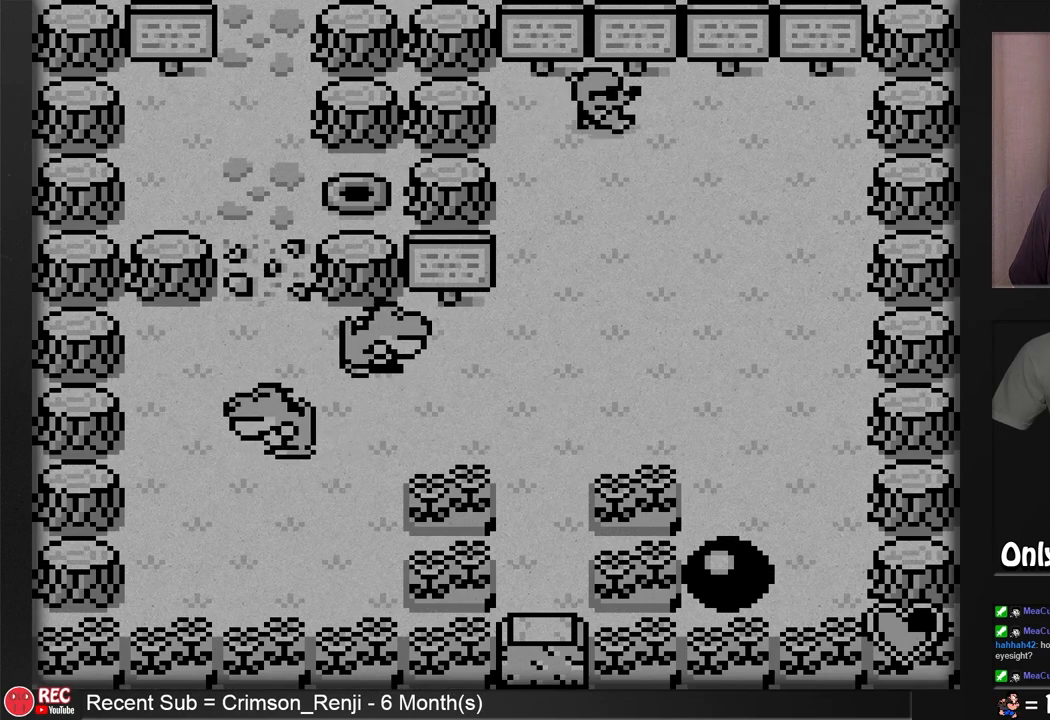
{"buttons": [], "events": [[33, "DPAD_RIGHT", "up"], [233, "DPAD_UP", "down"], [483, "DPAD_UP", "up"]]}
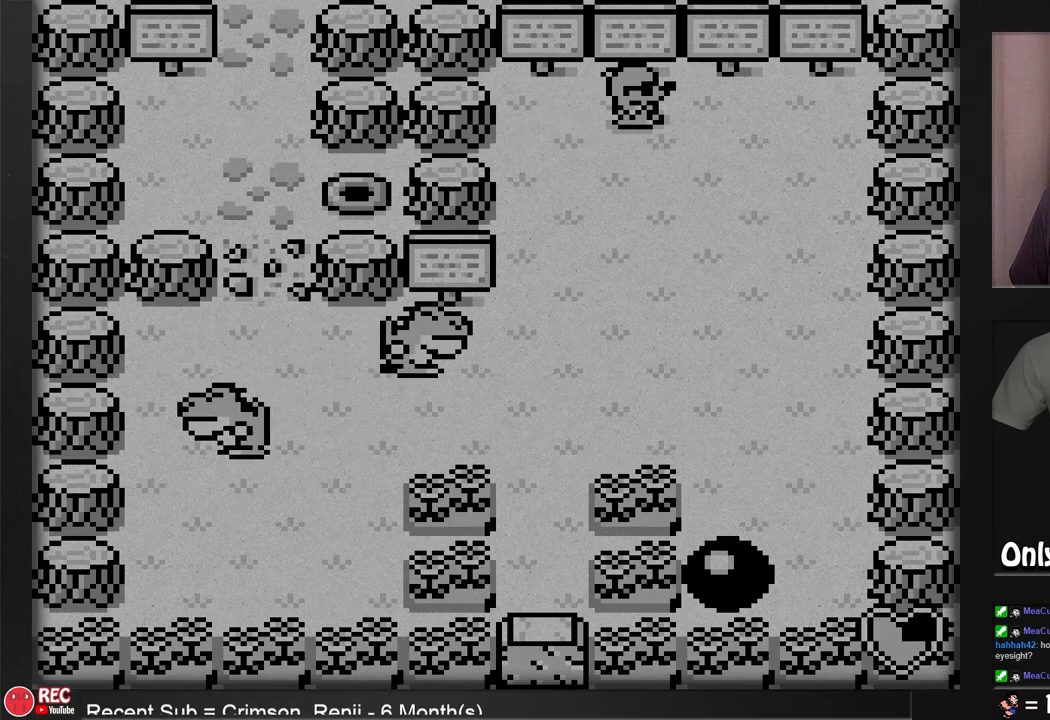
{"buttons": [], "events": []}